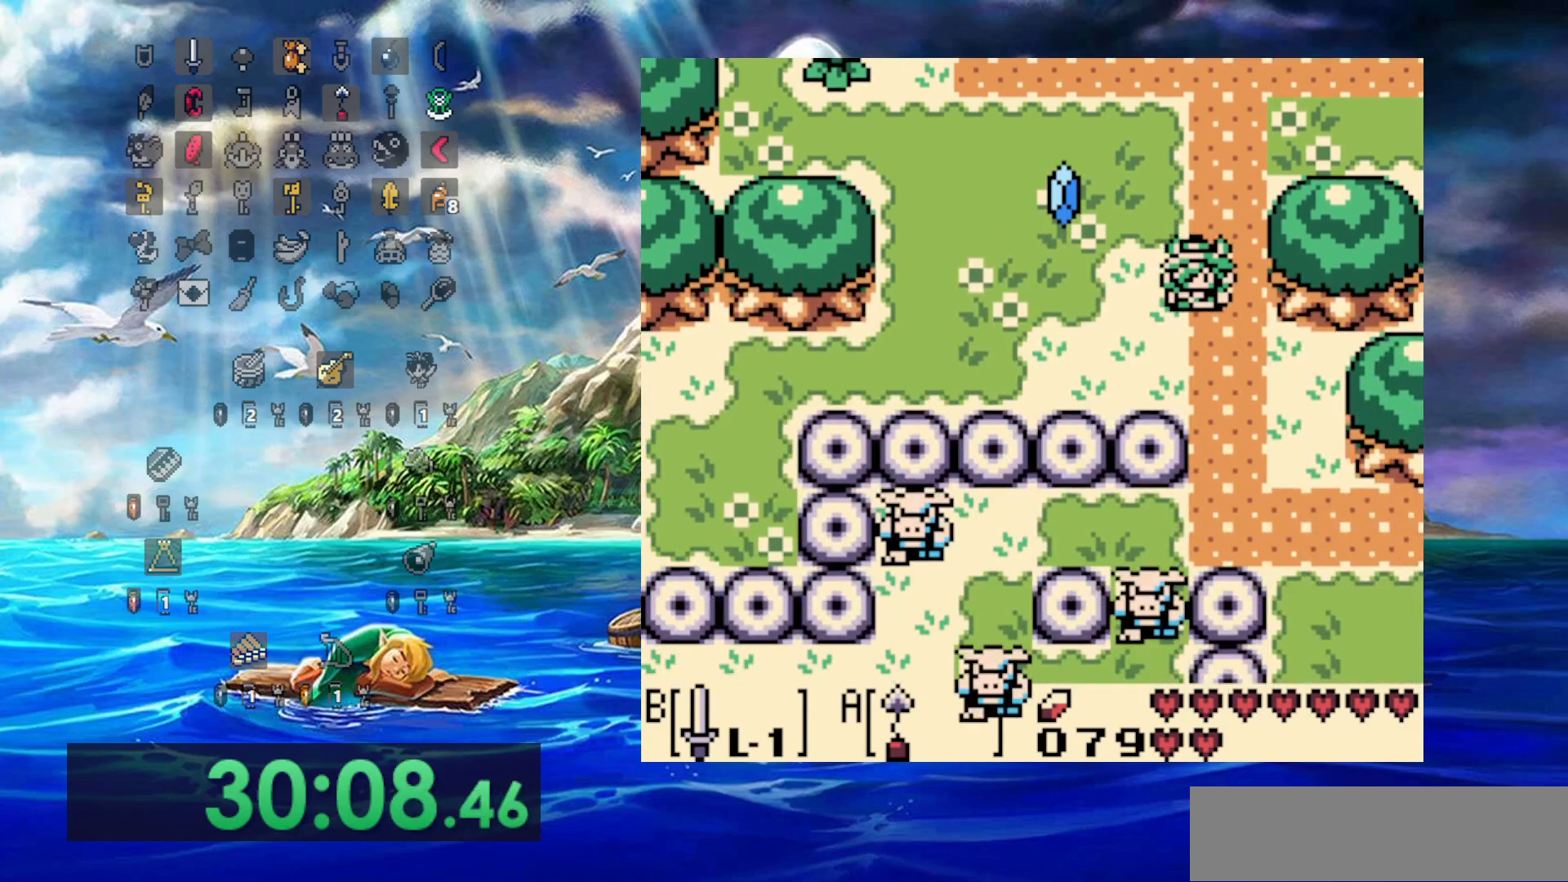
Gameplay with a controller (Nintendo layout); each line is a JSON object with the inputs held at the frame after it (dt_ms = milliseconds from this image to that frame). "events" lists button and stick changes between this image and that frame as [ms after this image, input, new state], when the widget could be followed in between. Not read: DPAD_DOWN L3 R3.
{"dt_ms": 500, "buttons": ["DPAD_RIGHT"], "events": []}
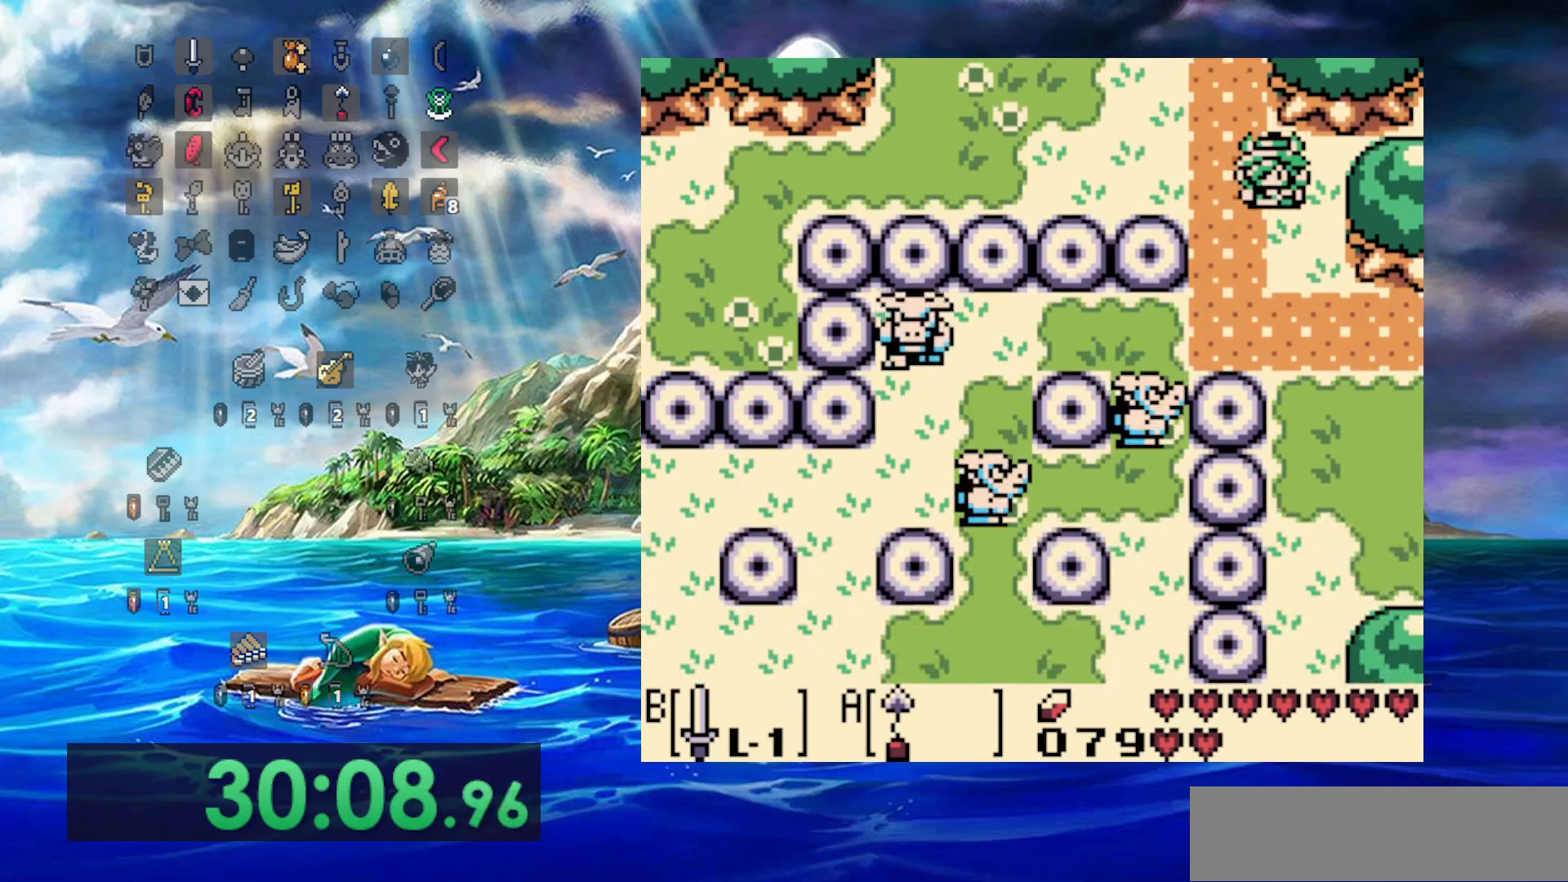
{"dt_ms": 500, "buttons": ["DPAD_RIGHT"], "events": [[167, "DPAD_RIGHT", "up"], [333, "DPAD_RIGHT", "down"]]}
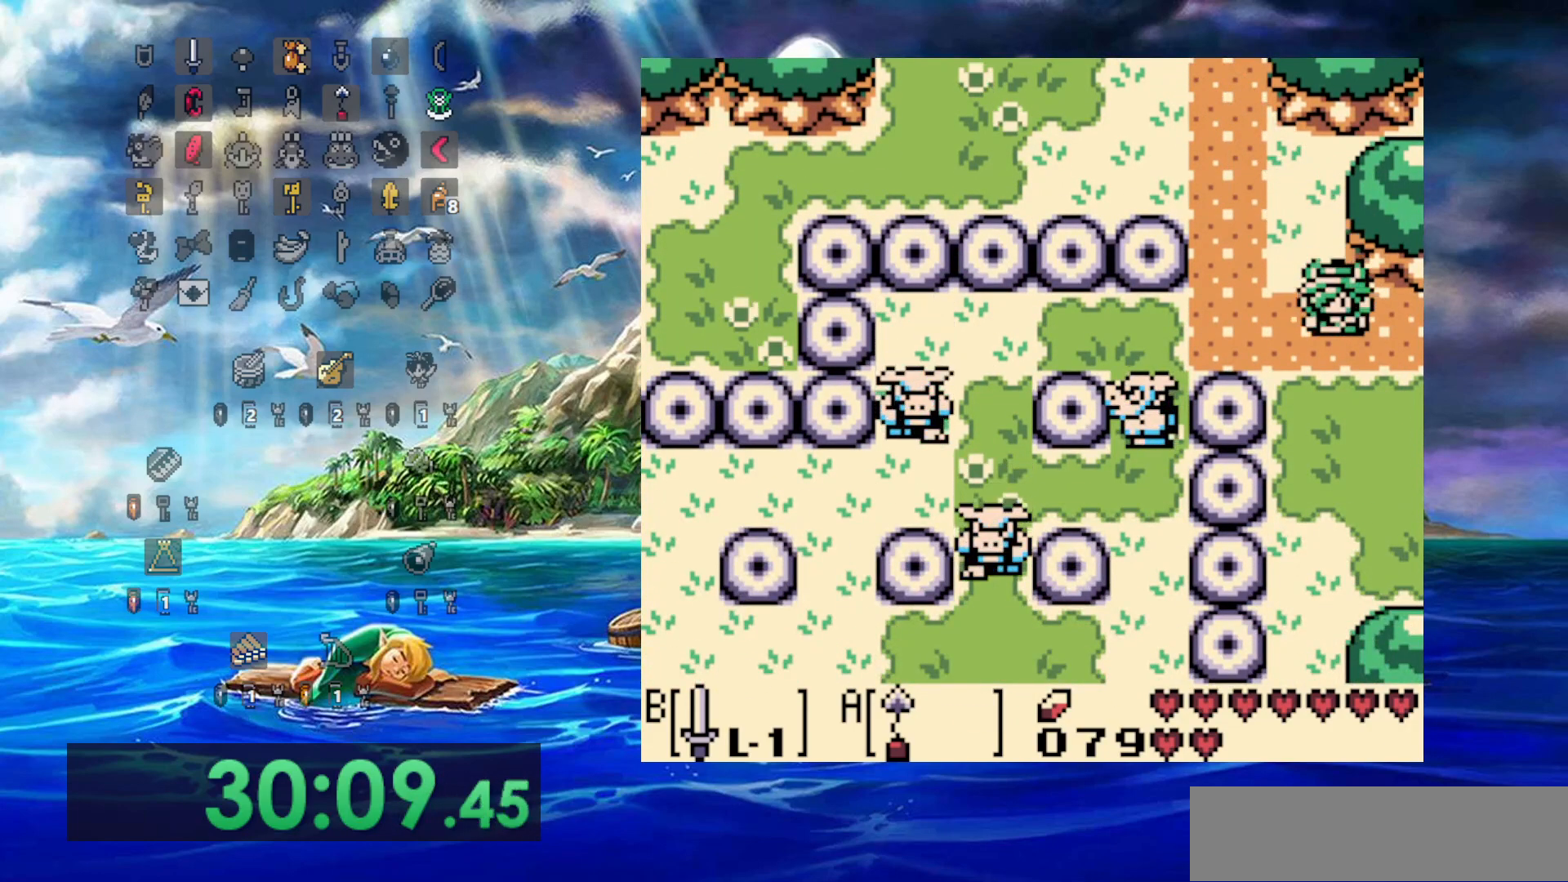
{"dt_ms": 500, "buttons": ["DPAD_RIGHT"], "events": []}
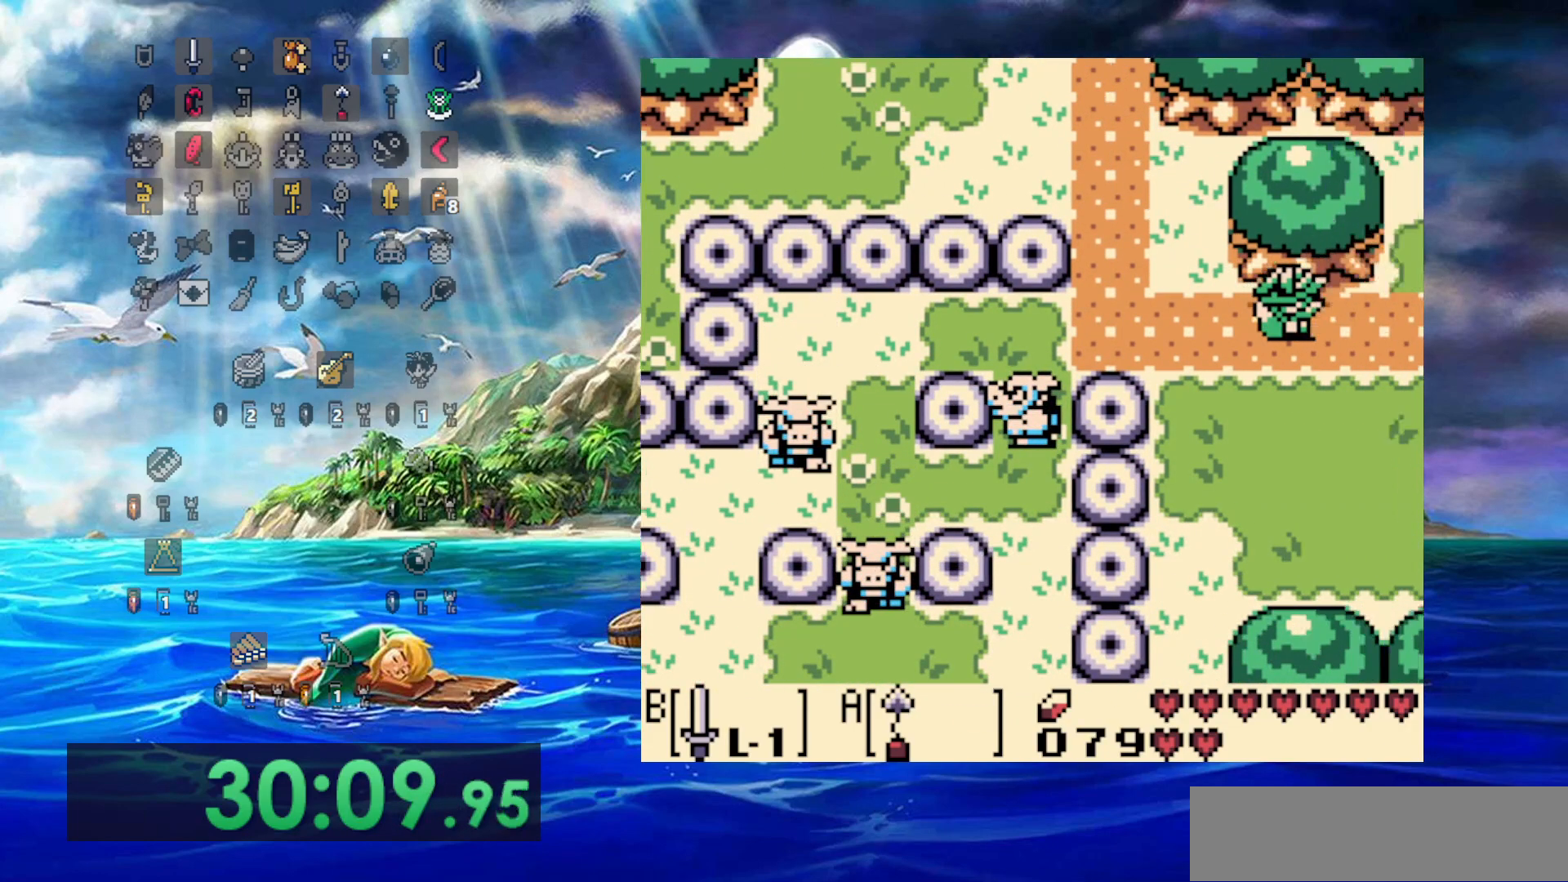
{"dt_ms": 500, "buttons": ["DPAD_RIGHT"], "events": []}
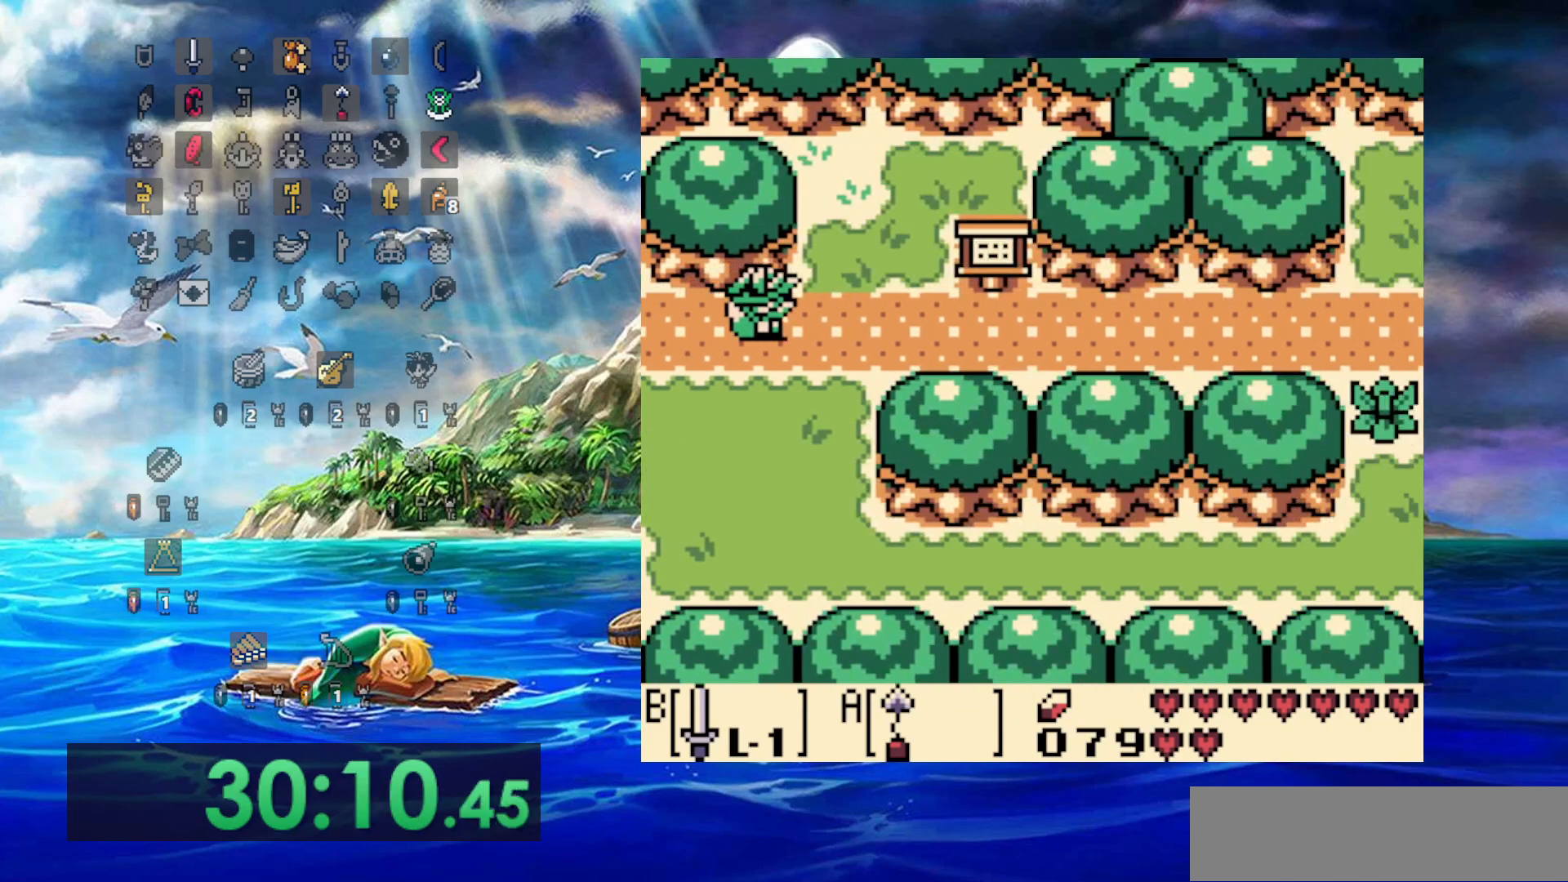
{"dt_ms": 500, "buttons": ["DPAD_RIGHT"], "events": []}
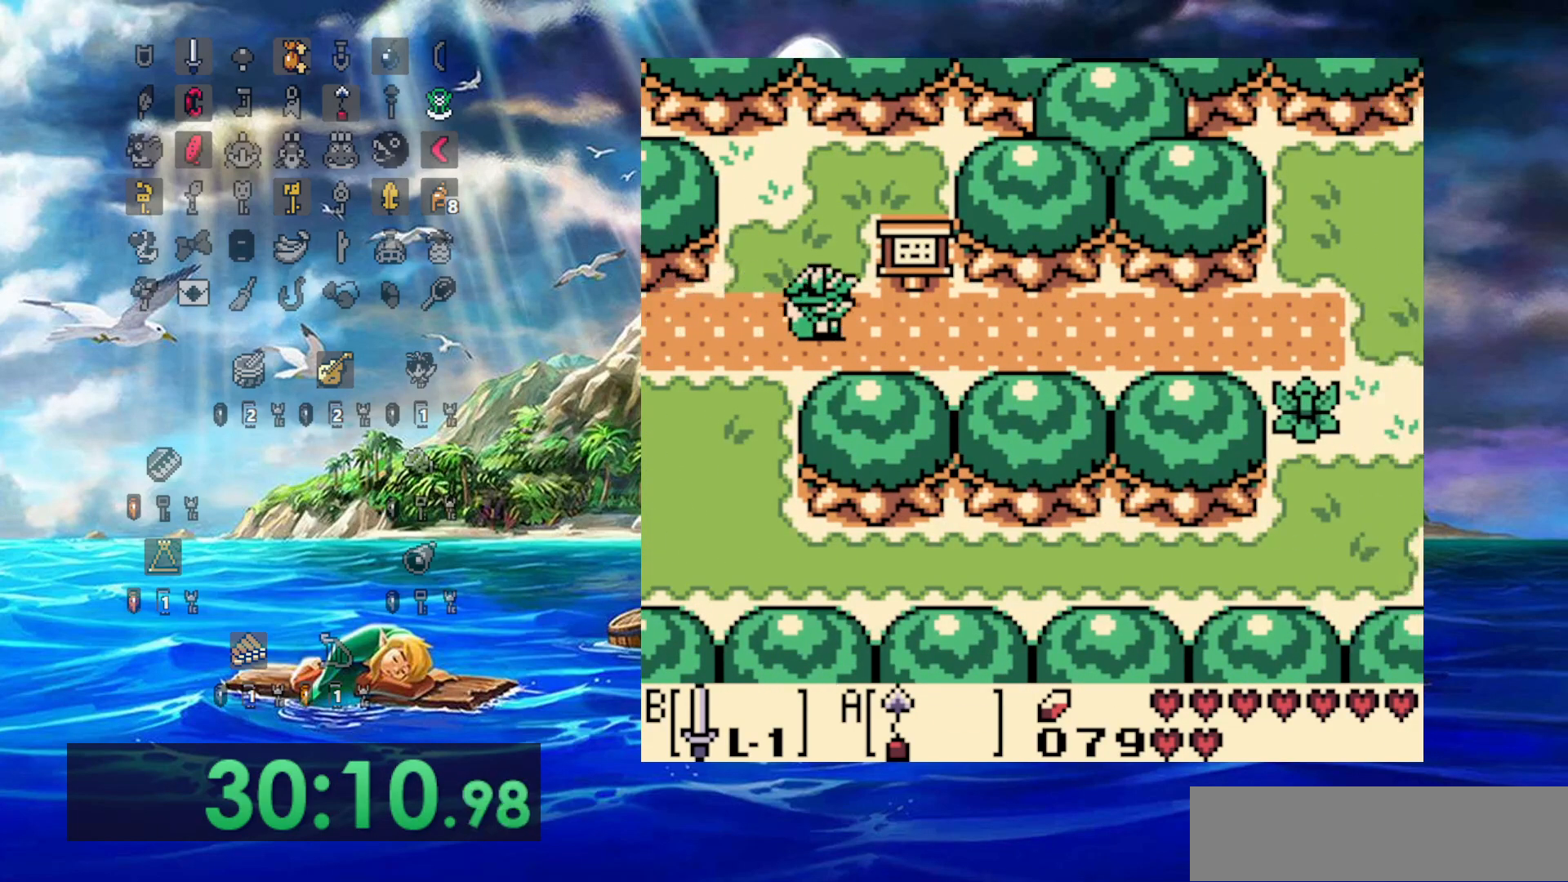
{"dt_ms": 500, "buttons": ["DPAD_RIGHT"], "events": []}
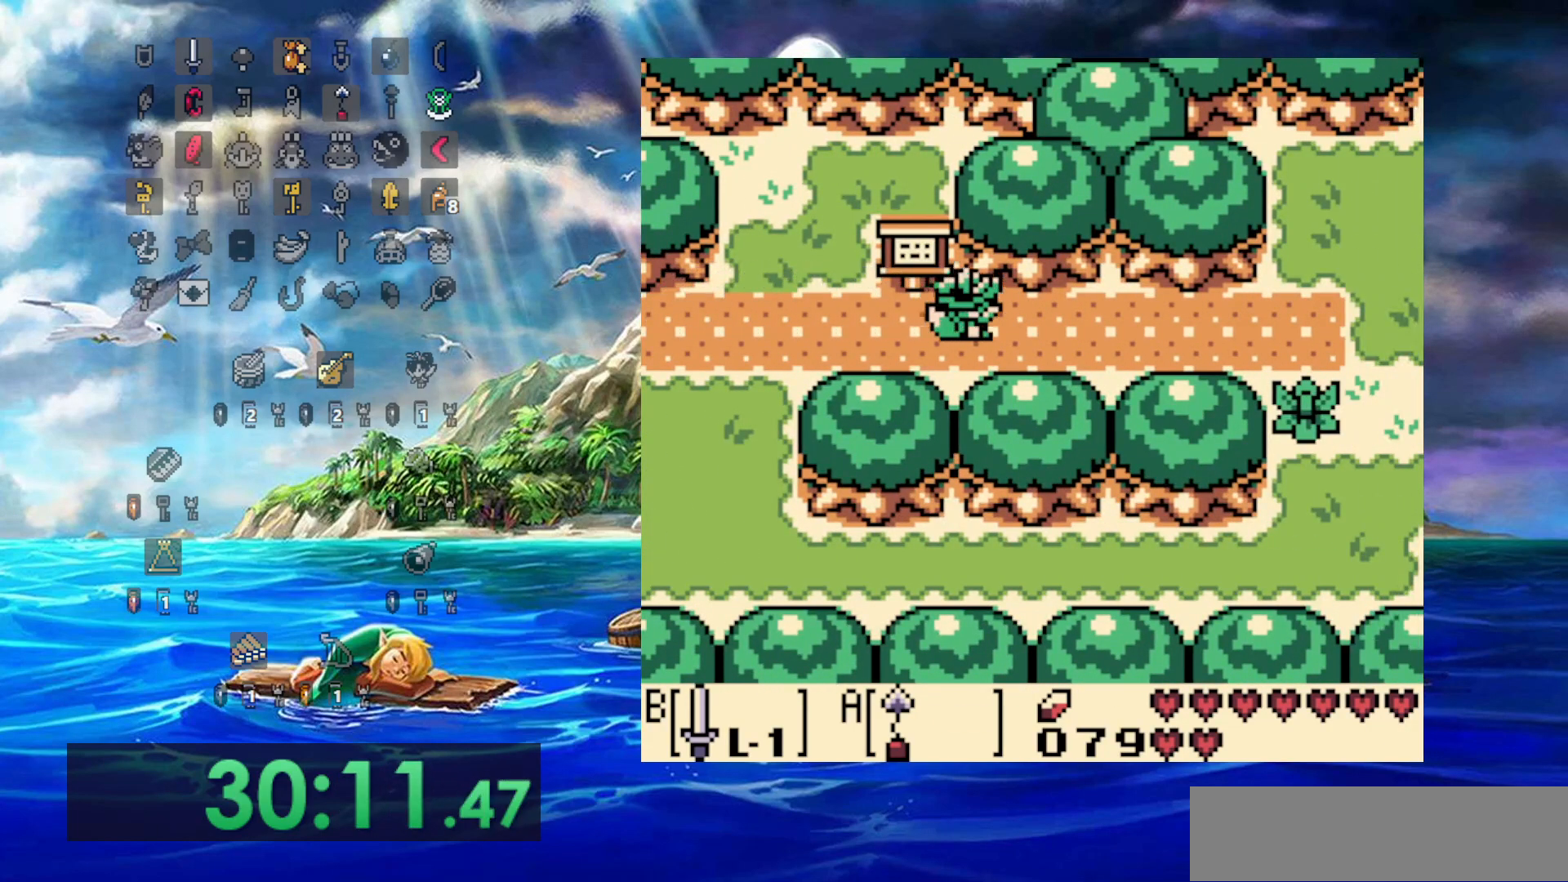
{"dt_ms": 500, "buttons": ["DPAD_RIGHT"], "events": []}
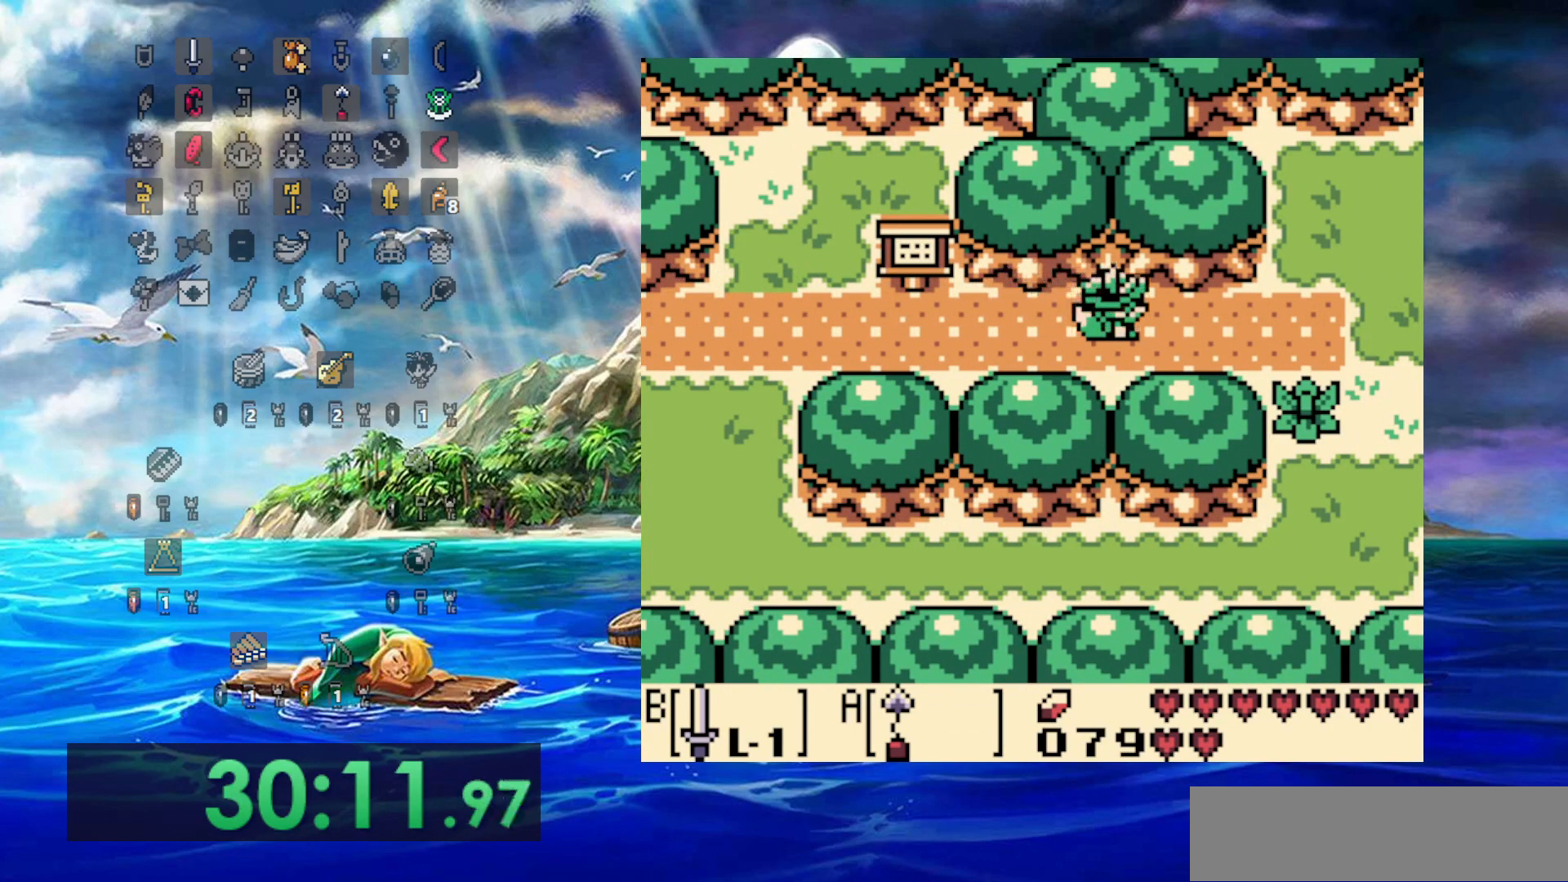
{"dt_ms": 500, "buttons": ["DPAD_RIGHT"], "events": []}
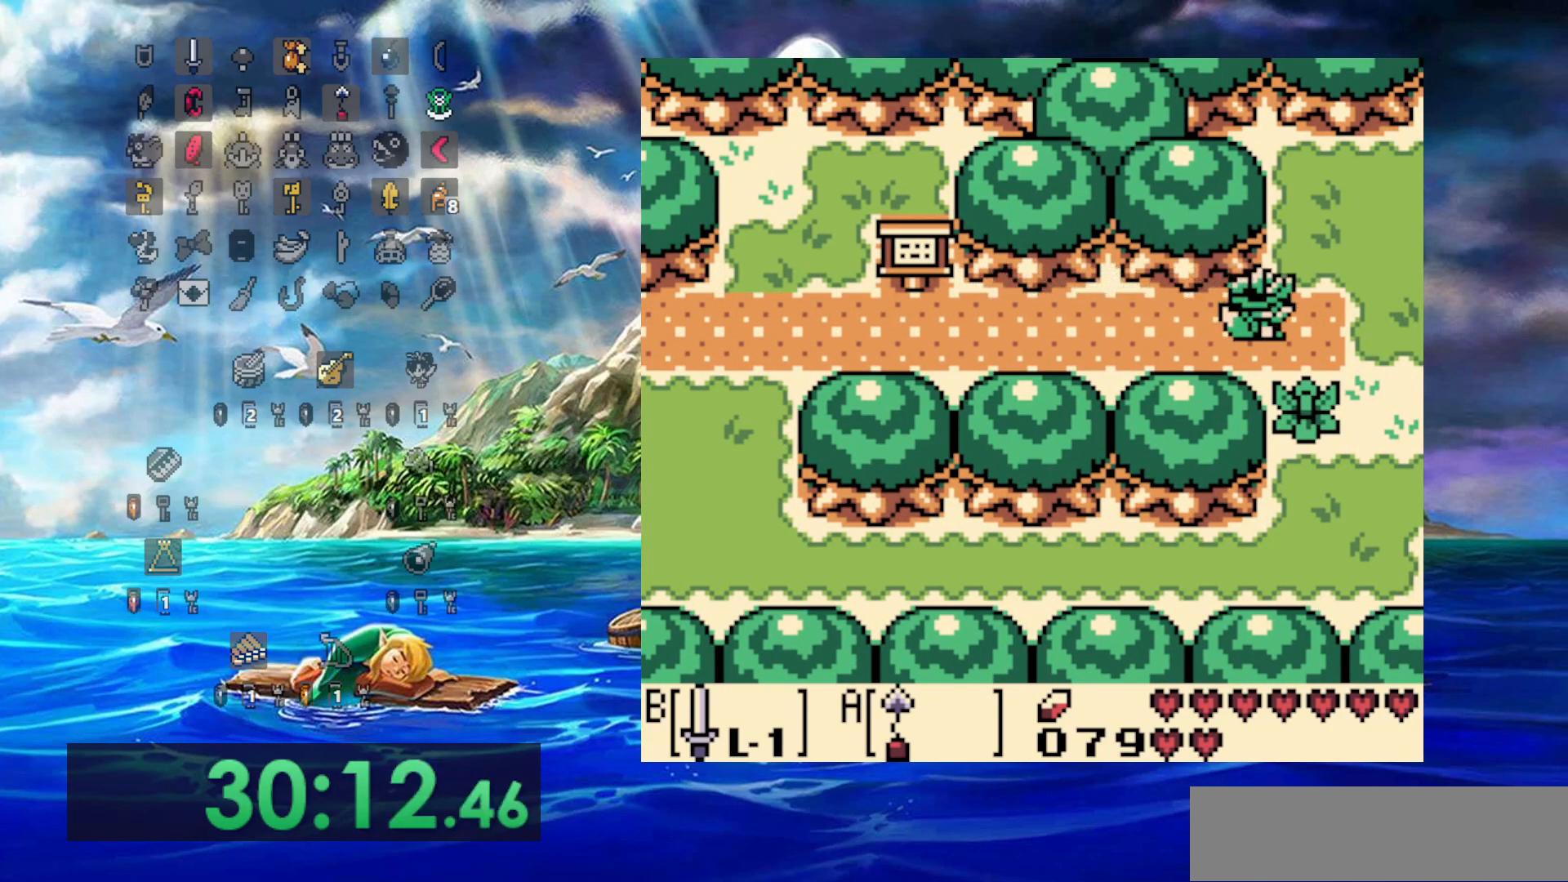
{"dt_ms": 500, "buttons": ["DPAD_RIGHT"], "events": []}
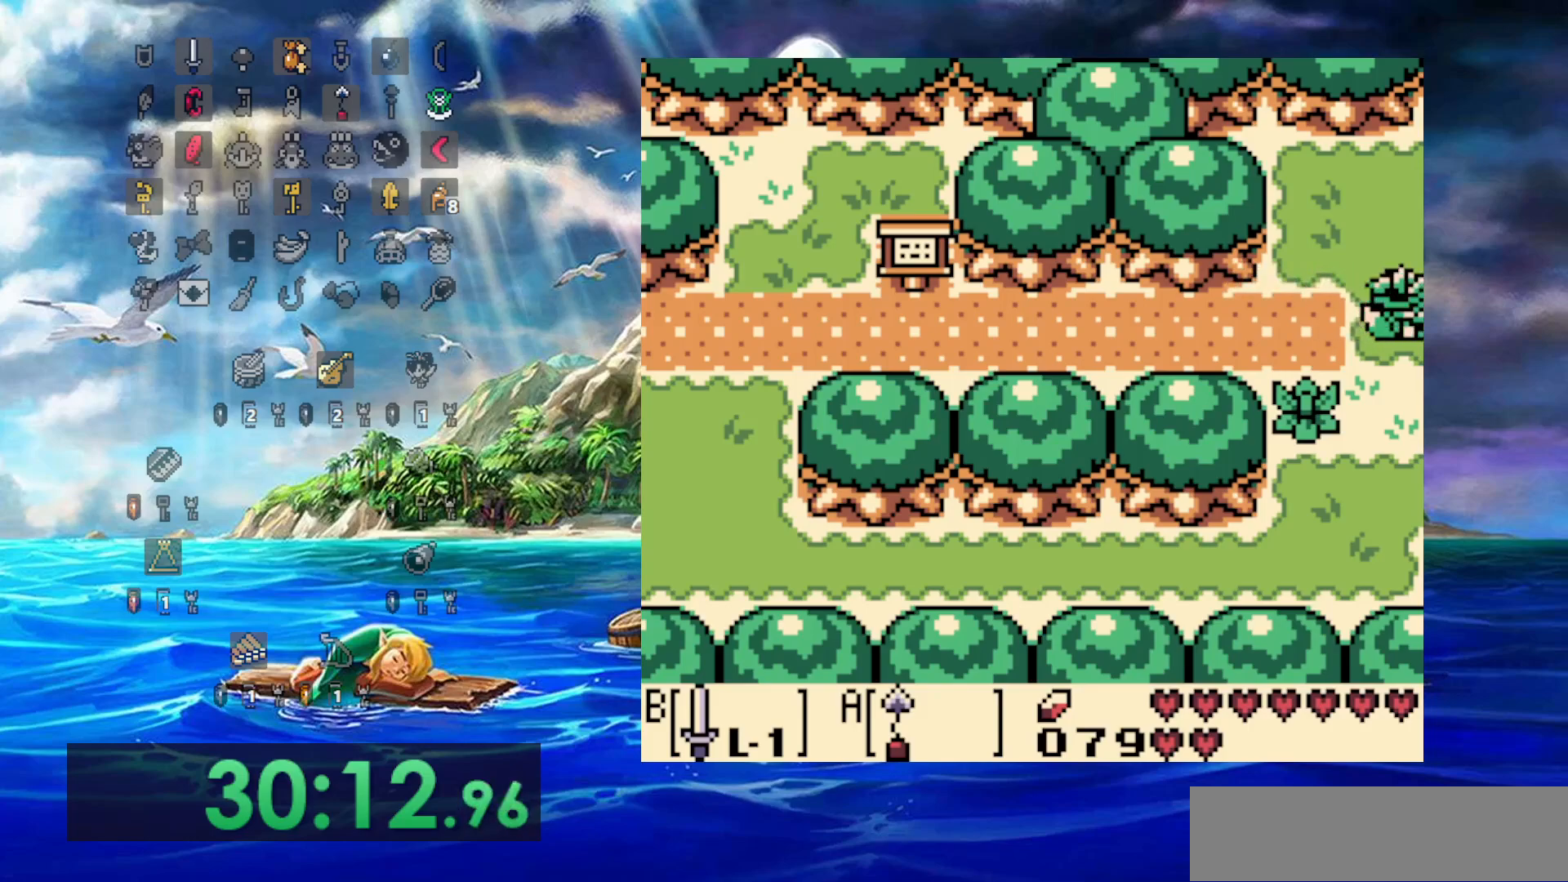
{"dt_ms": 500, "buttons": [], "events": [[183, "DPAD_RIGHT", "up"]]}
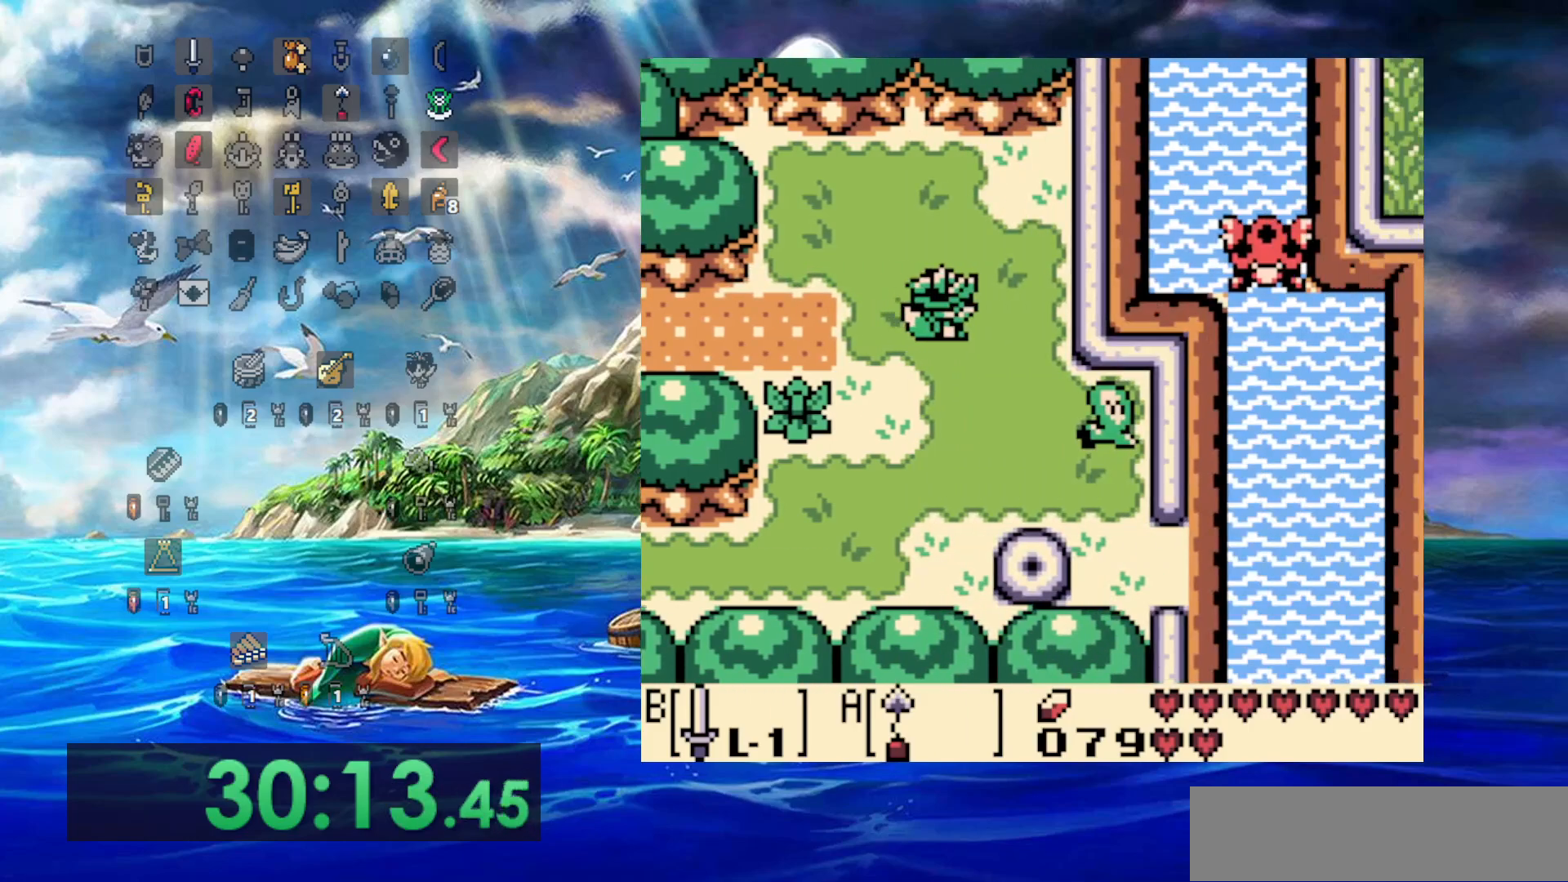
{"dt_ms": 500, "buttons": [], "events": []}
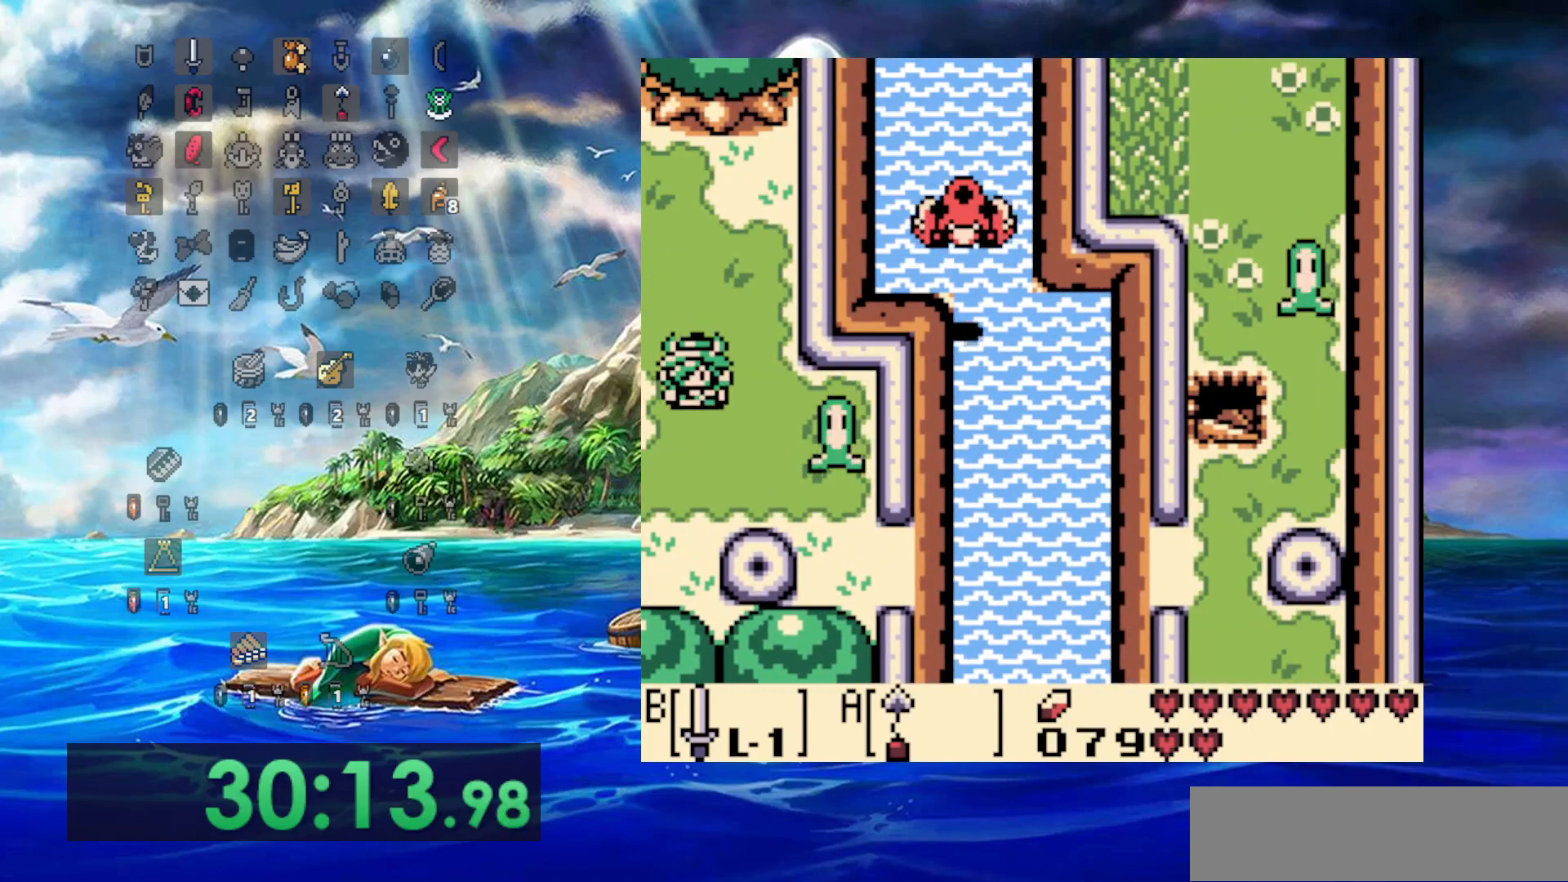
{"dt_ms": 500, "buttons": ["A", "DPAD_RIGHT"], "events": [[200, "DPAD_RIGHT", "down"], [483, "A", "down"]]}
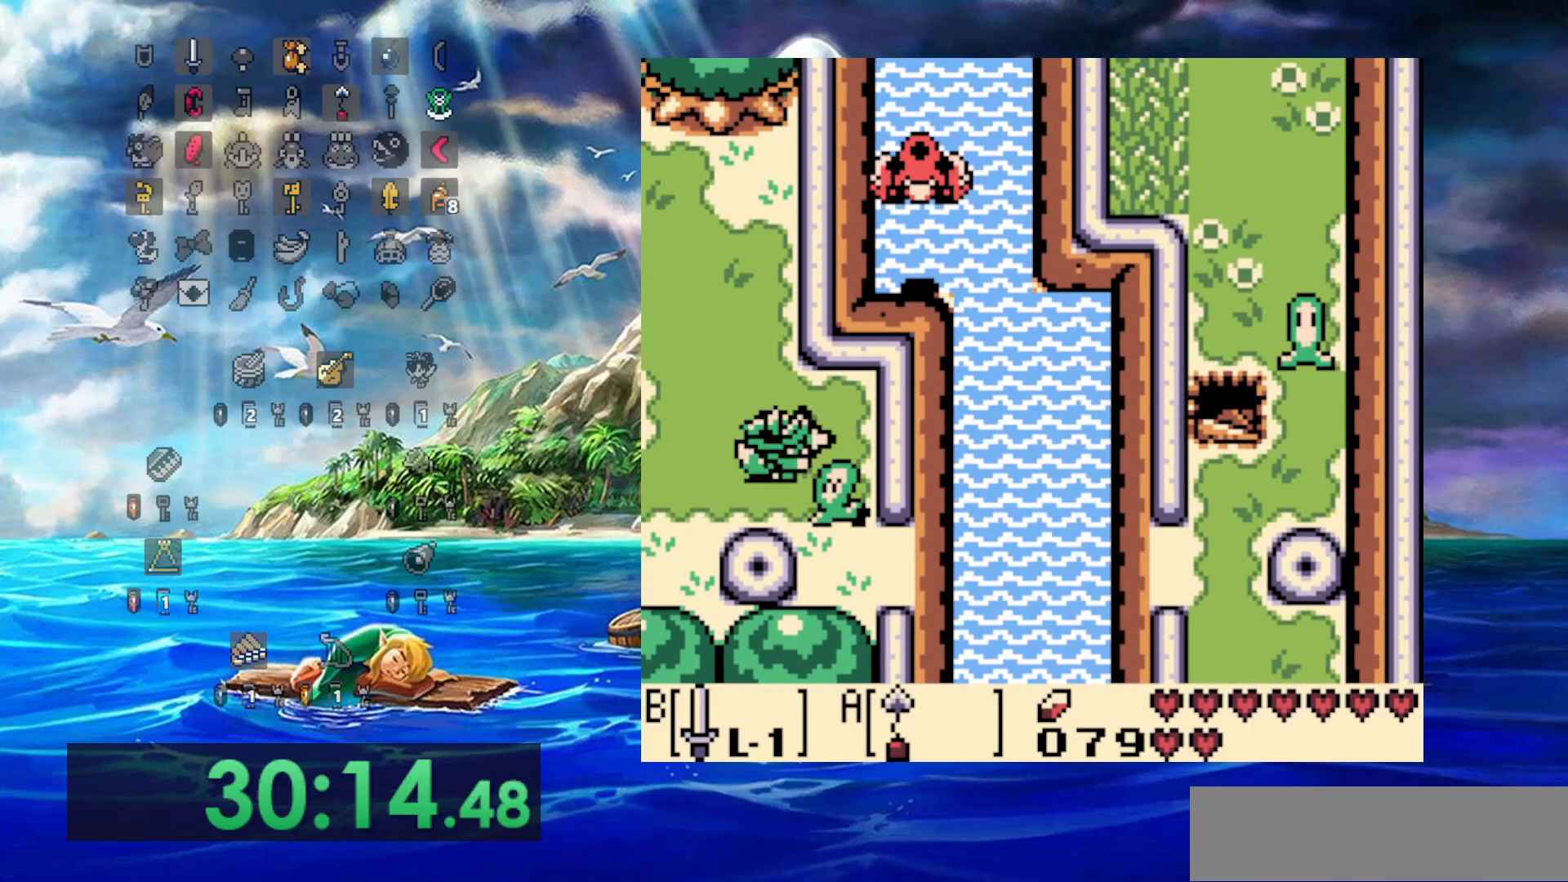
{"dt_ms": 500, "buttons": [], "events": [[117, "A", "up"], [350, "DPAD_RIGHT", "up"]]}
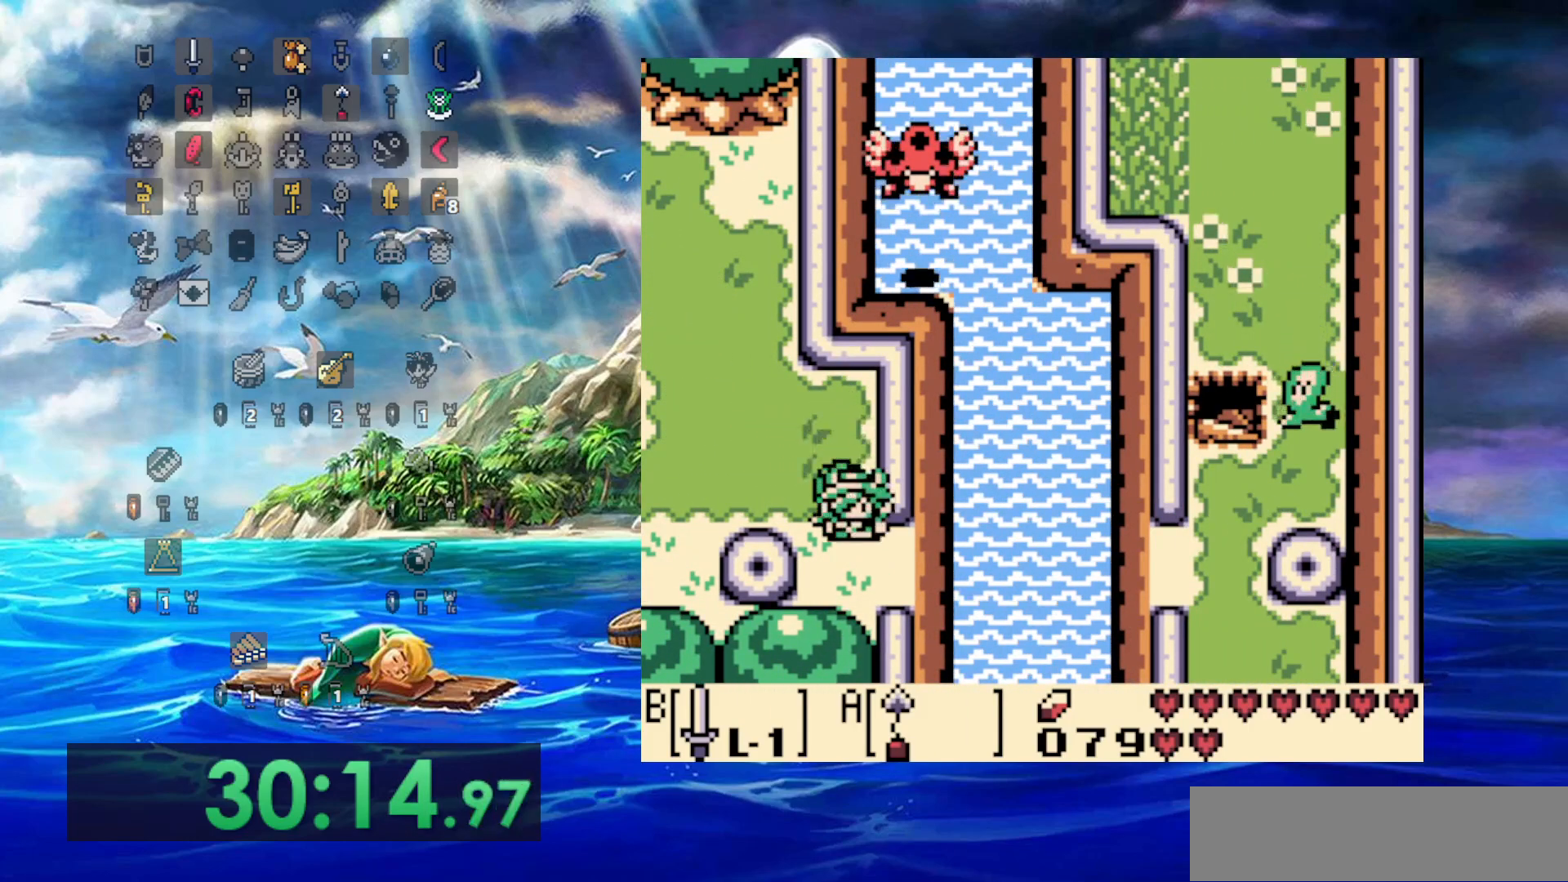
{"dt_ms": 500, "buttons": ["A"], "events": [[117, "DPAD_RIGHT", "down"], [200, "A", "down"], [250, "DPAD_RIGHT", "up"]]}
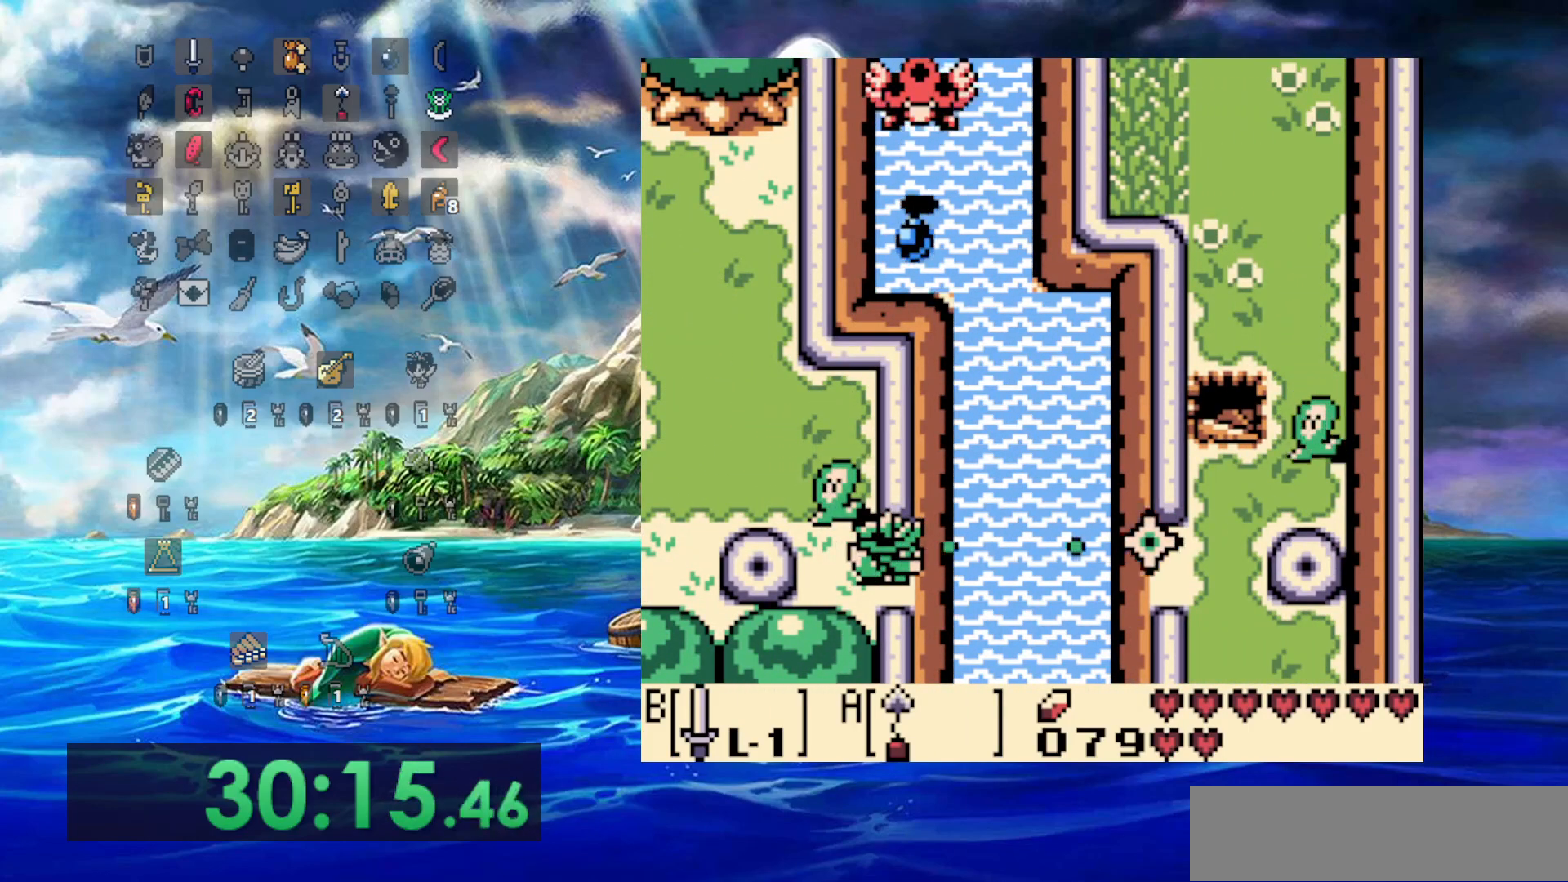
{"dt_ms": 1000, "buttons": [], "events": [[217, "DPAD_RIGHT", "down"], [333, "A", "up"], [467, "DPAD_RIGHT", "up"], [683, "DPAD_RIGHT", "down"], [733, "A", "down"], [817, "DPAD_RIGHT", "up"], [833, "DPAD_LEFT", "down"], [867, "A", "up"], [983, "DPAD_LEFT", "up"]]}
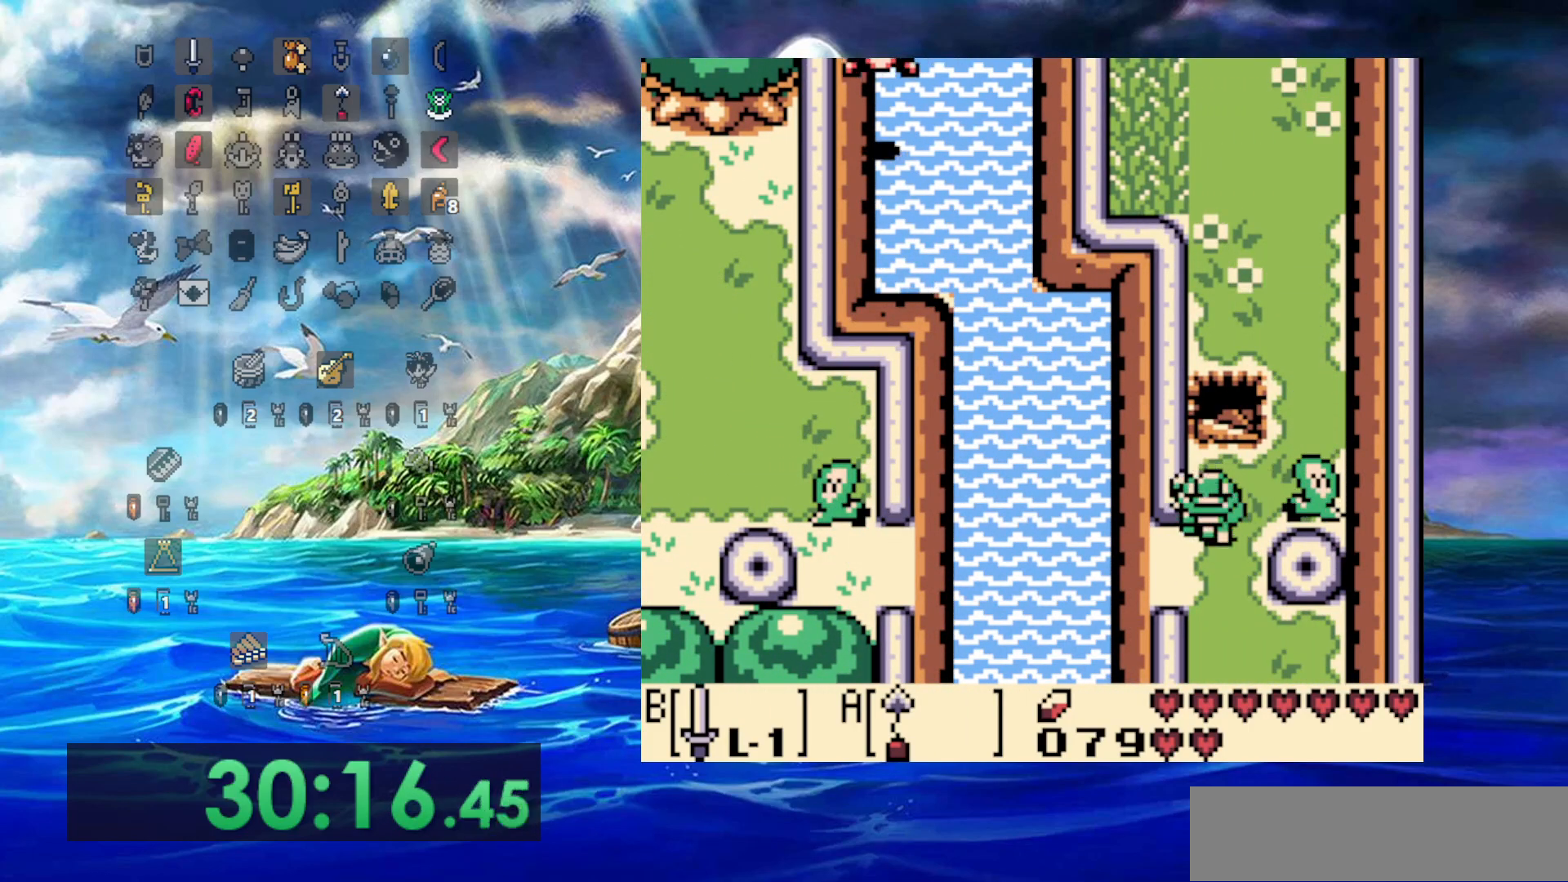
{"dt_ms": 500, "buttons": [], "events": []}
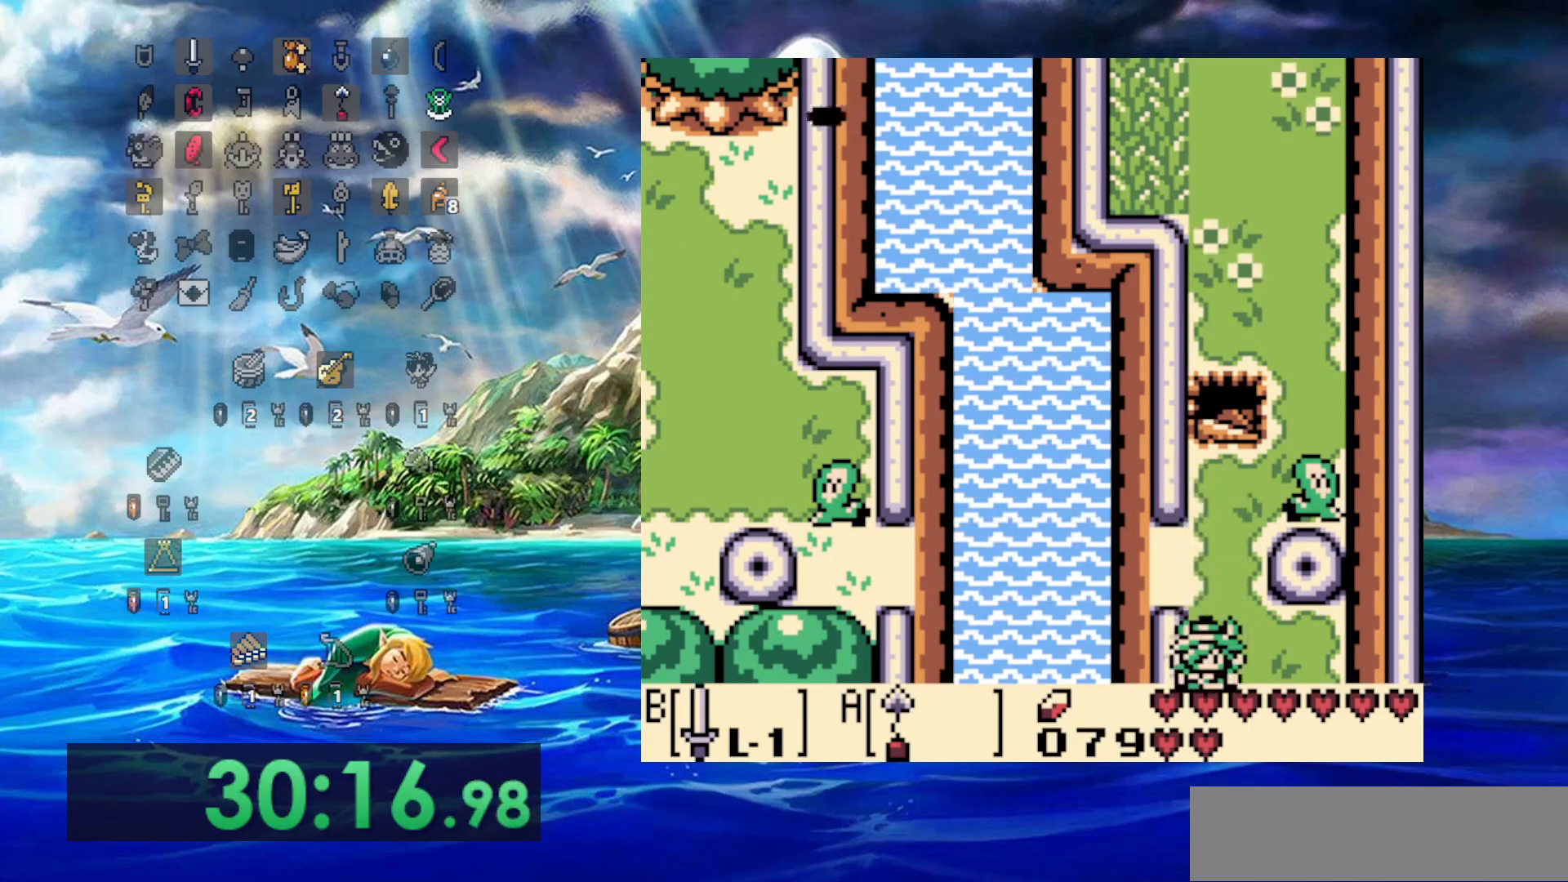
{"dt_ms": 500, "buttons": [], "events": []}
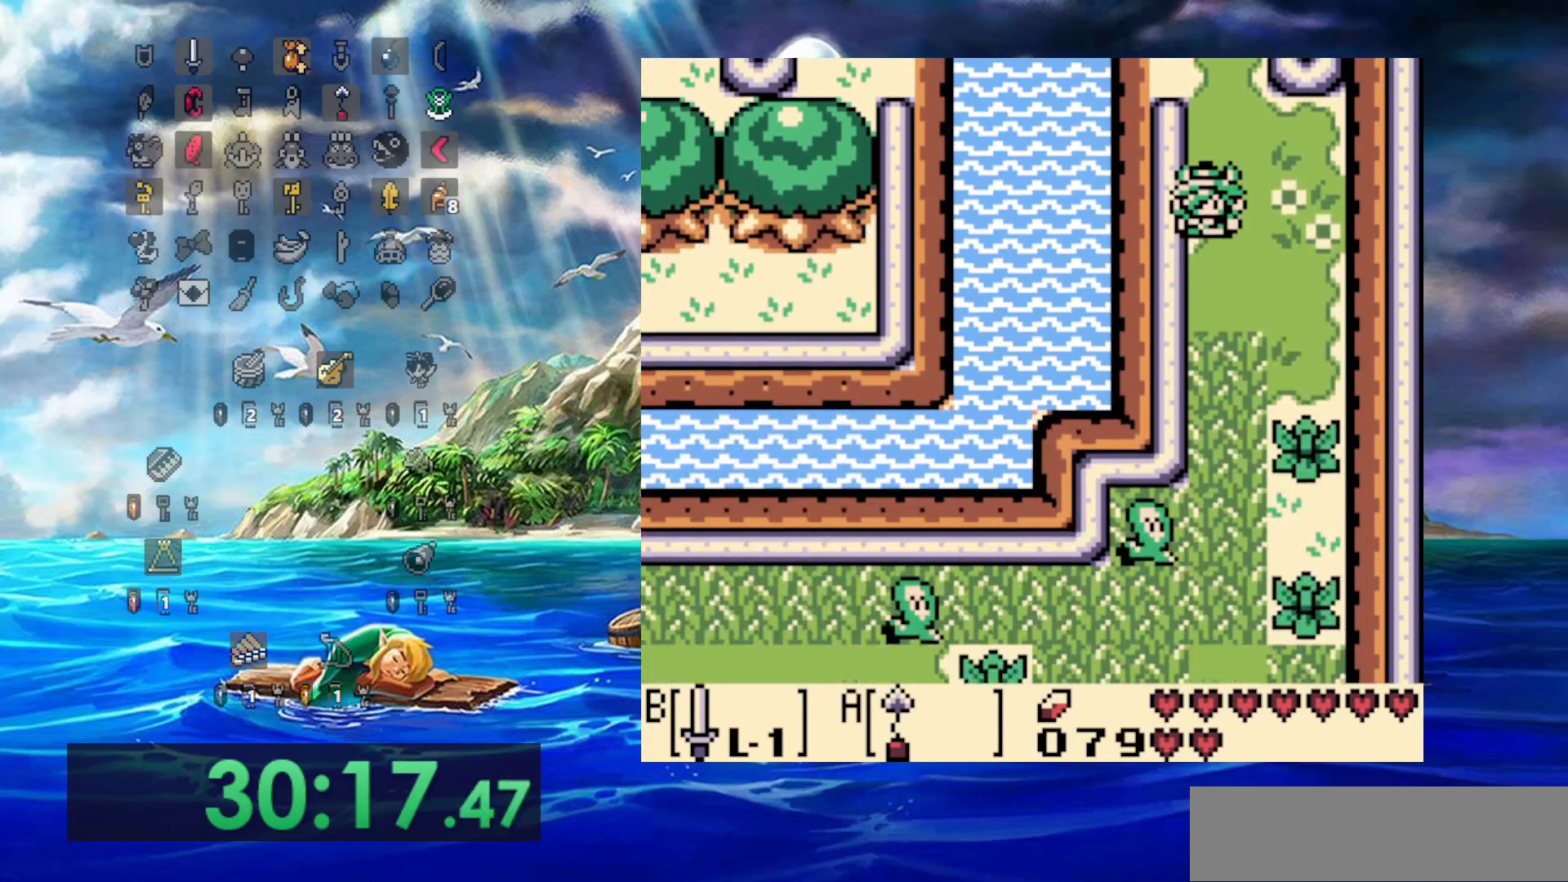
{"dt_ms": 500, "buttons": [], "events": []}
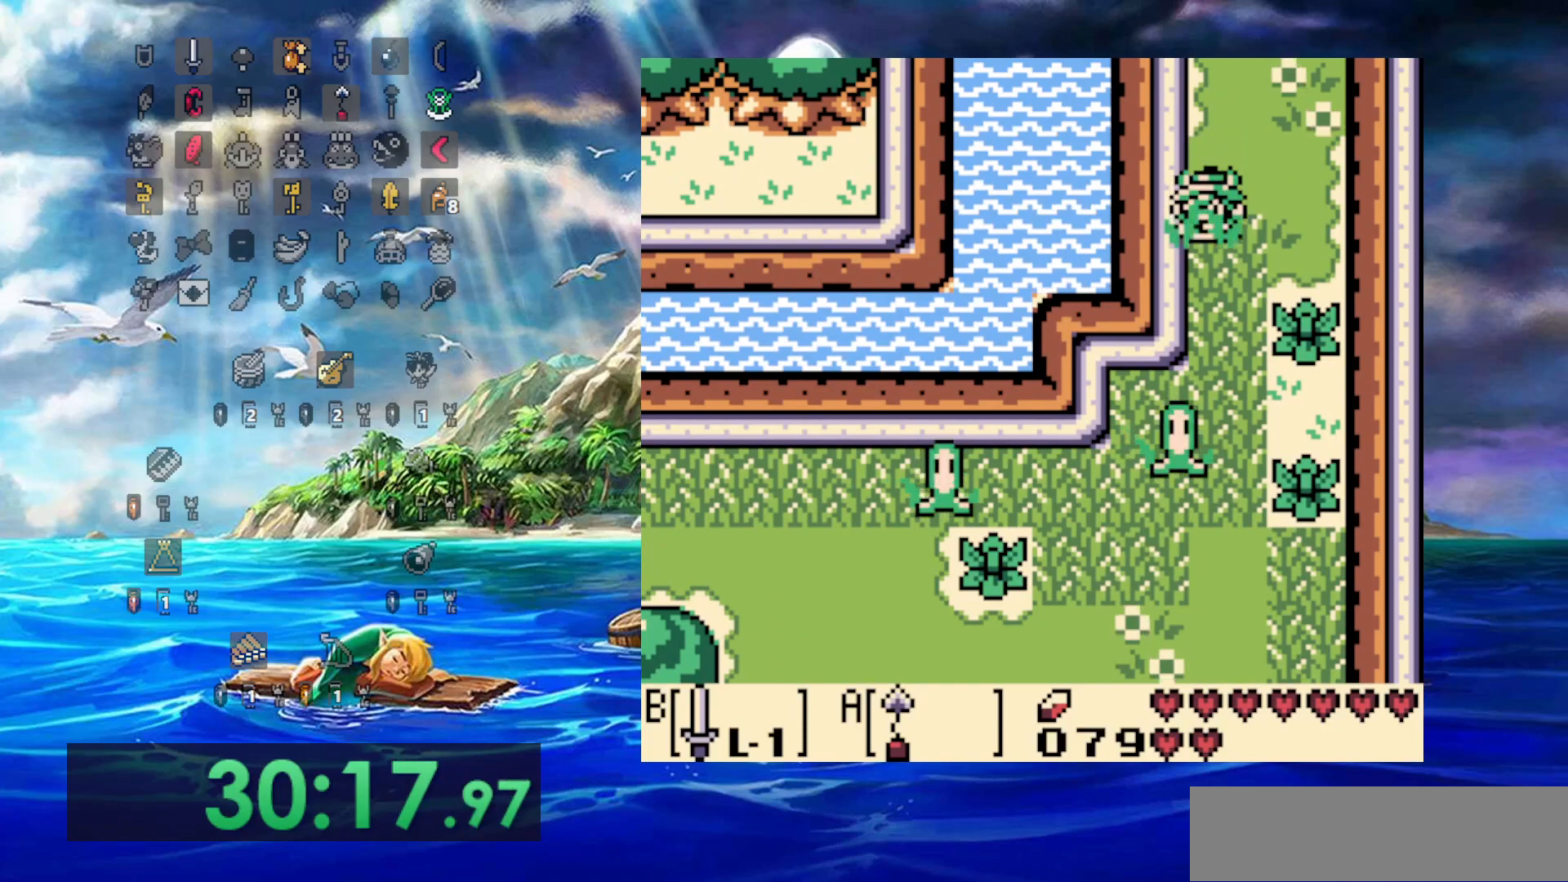
{"dt_ms": 500, "buttons": [], "events": []}
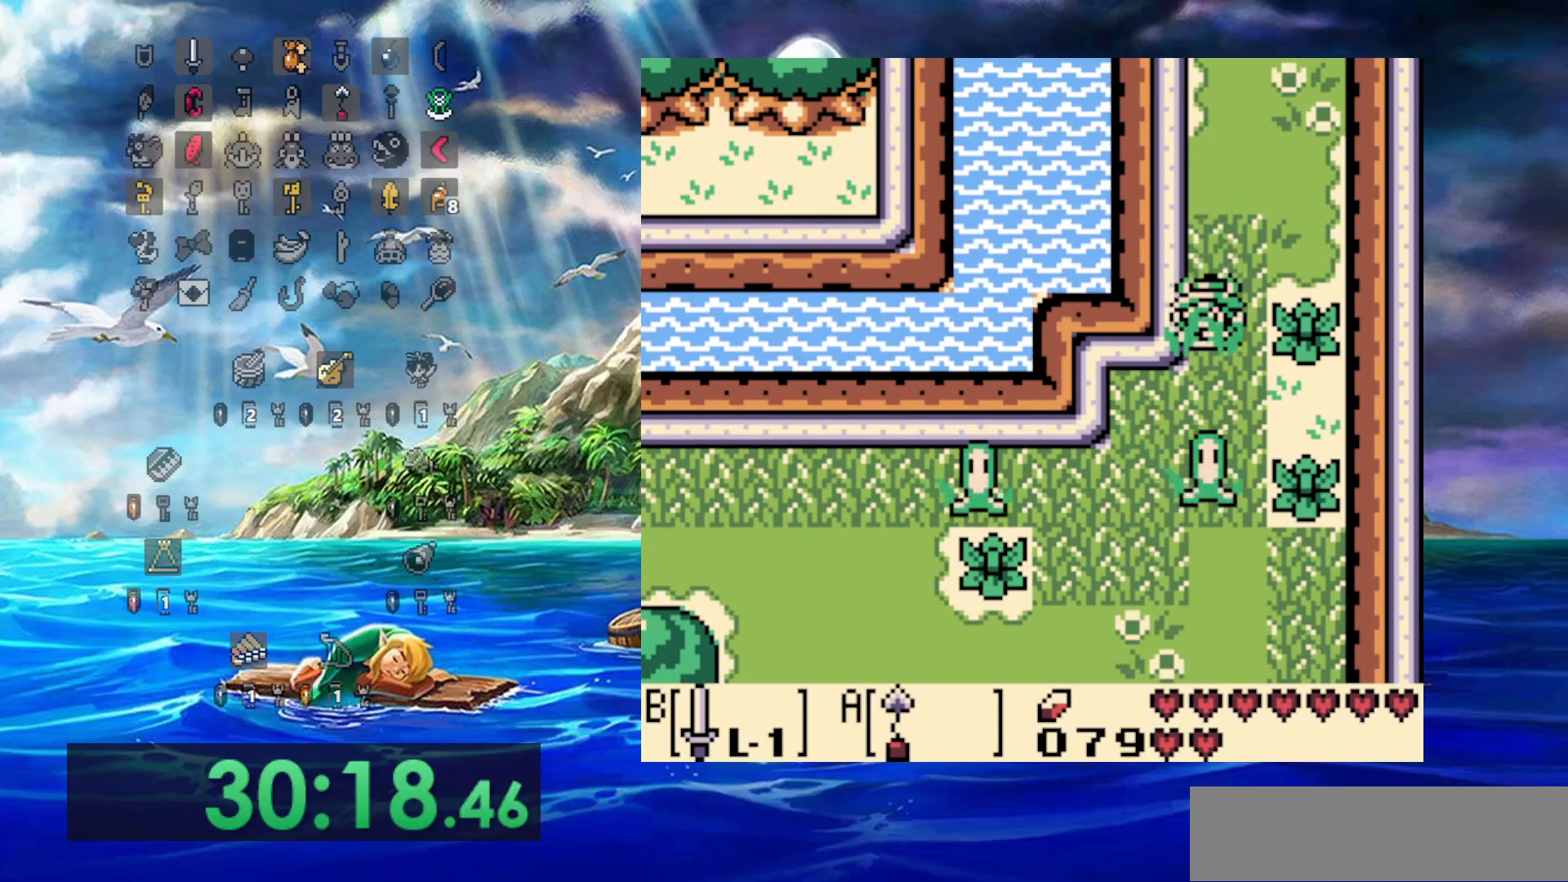
{"dt_ms": 500, "buttons": [], "events": [[300, "A", "down"], [400, "A", "up"]]}
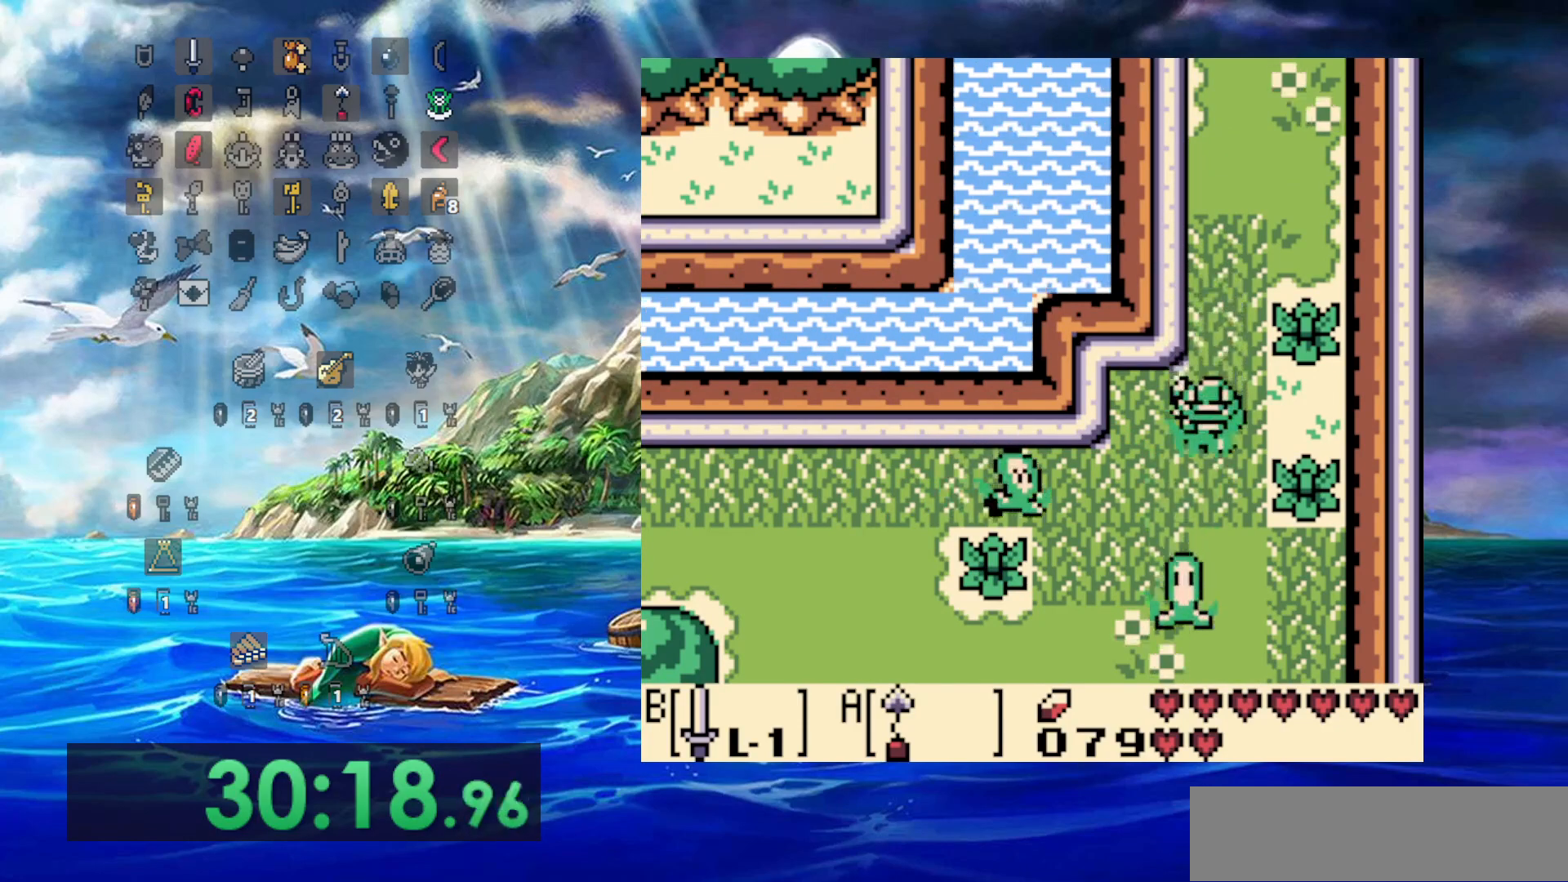
{"dt_ms": 500, "buttons": [], "events": []}
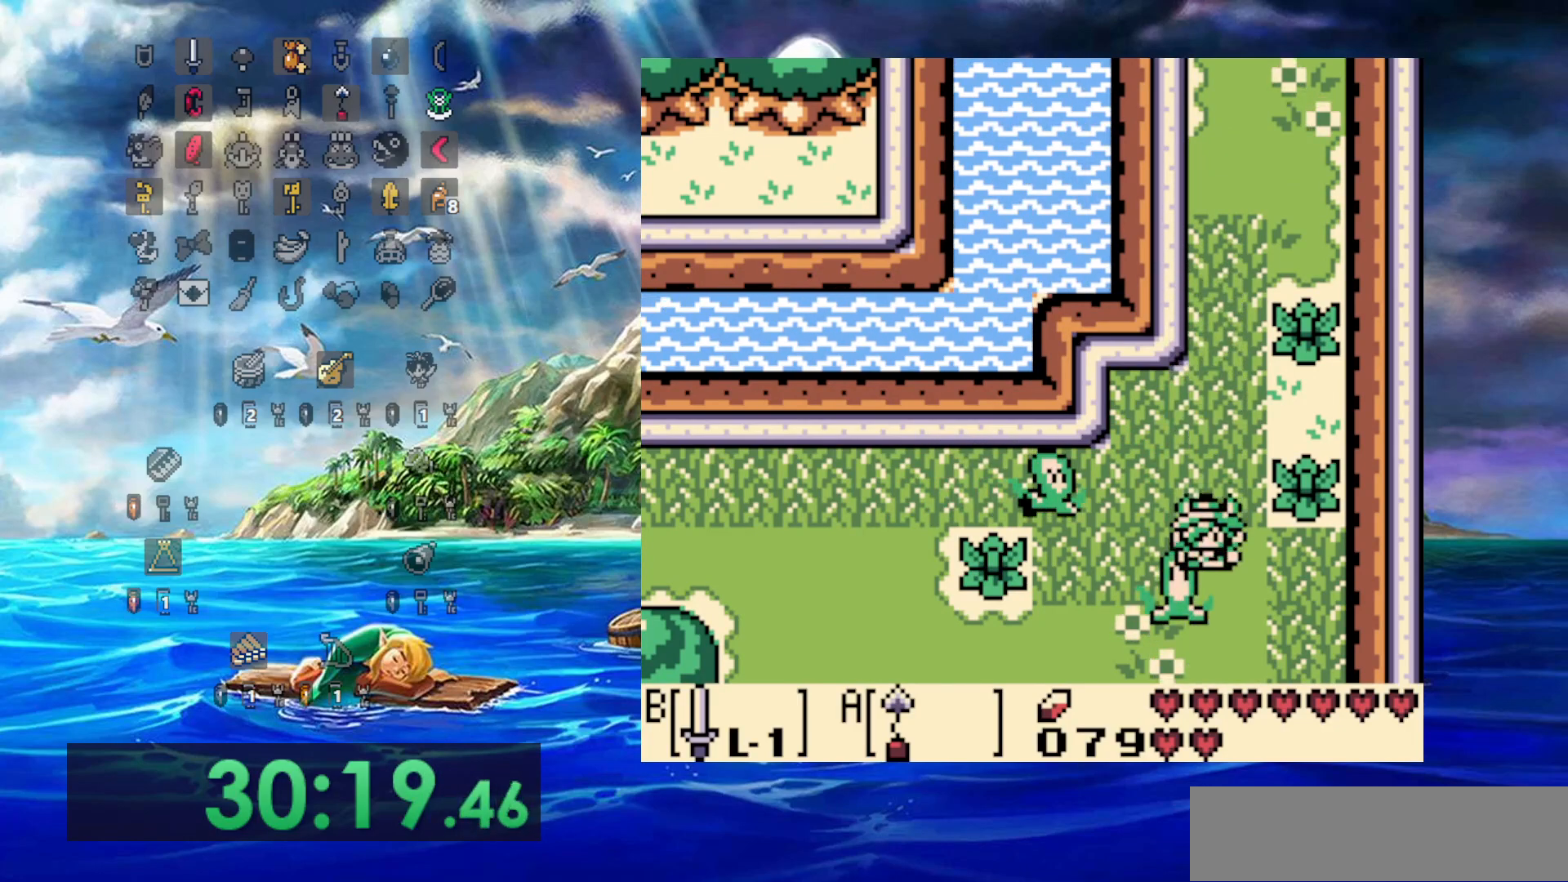
{"dt_ms": 500, "buttons": ["DPAD_LEFT"], "events": [[117, "DPAD_LEFT", "down"]]}
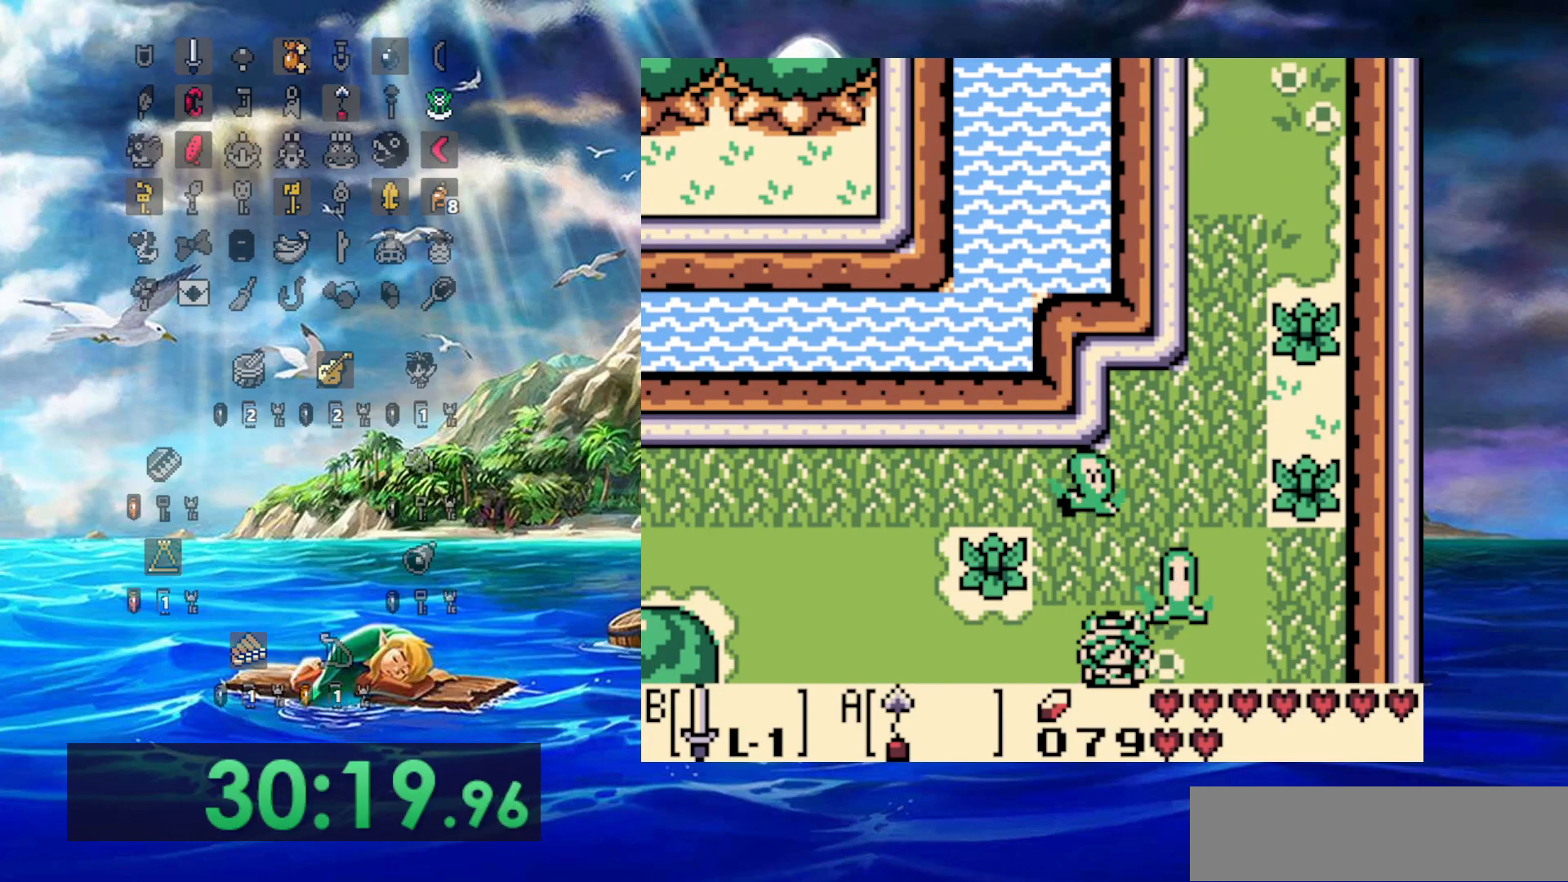
{"dt_ms": 500, "buttons": ["DPAD_LEFT"], "events": []}
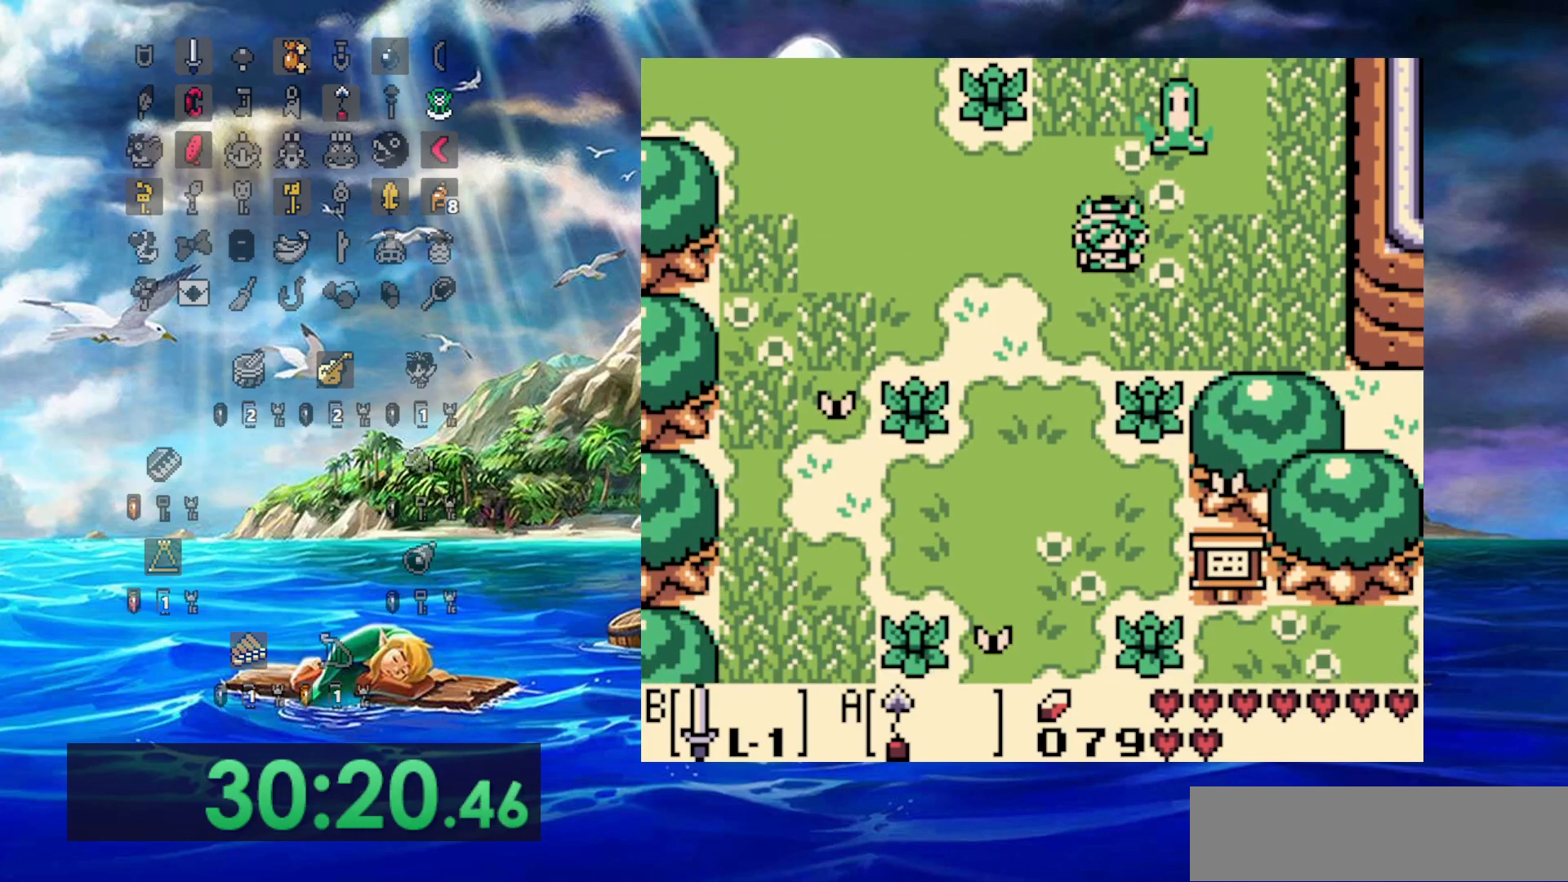
{"dt_ms": 500, "buttons": [], "events": [[333, "DPAD_LEFT", "up"]]}
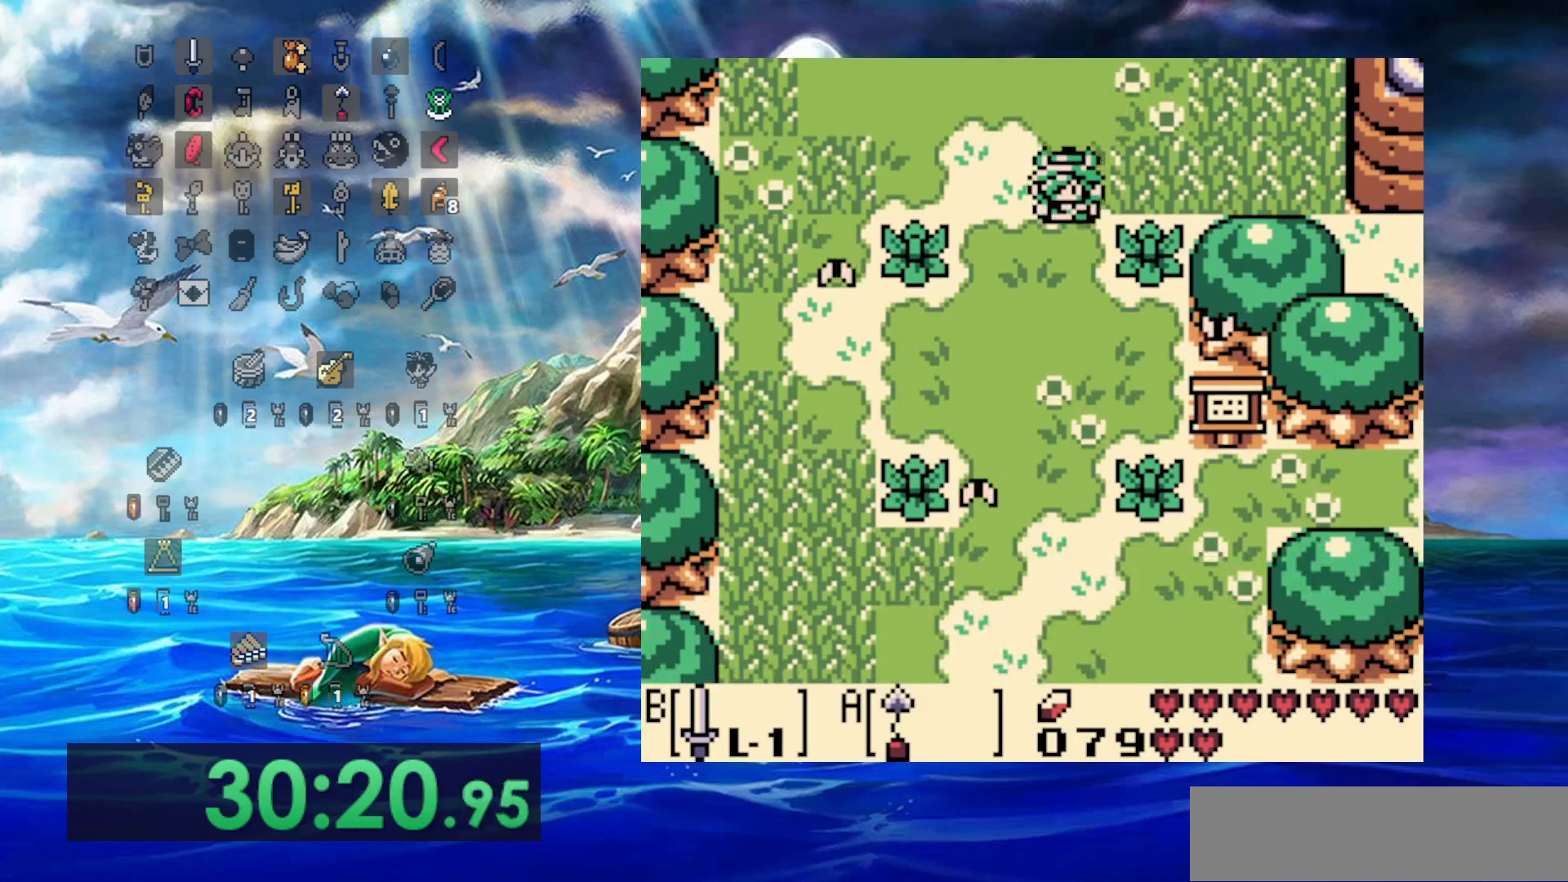
{"dt_ms": 500, "buttons": [], "events": []}